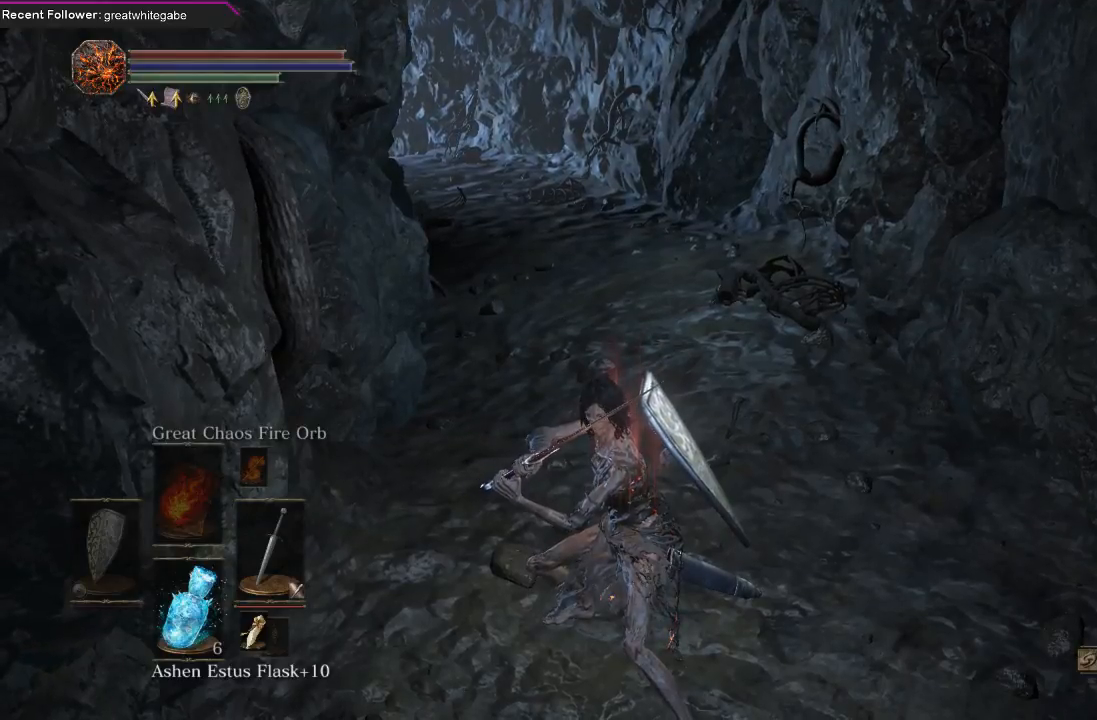
Gameplay with a controller (Xbox layout); each line is a JSON object with the inputs held at the frame after it. "events" lists button and stick changes between this image and that frame as [ms after this image, input, new state], when the widget could be followed in between.
{"buttons": [], "left_stick": "center", "right_stick": "center", "events": []}
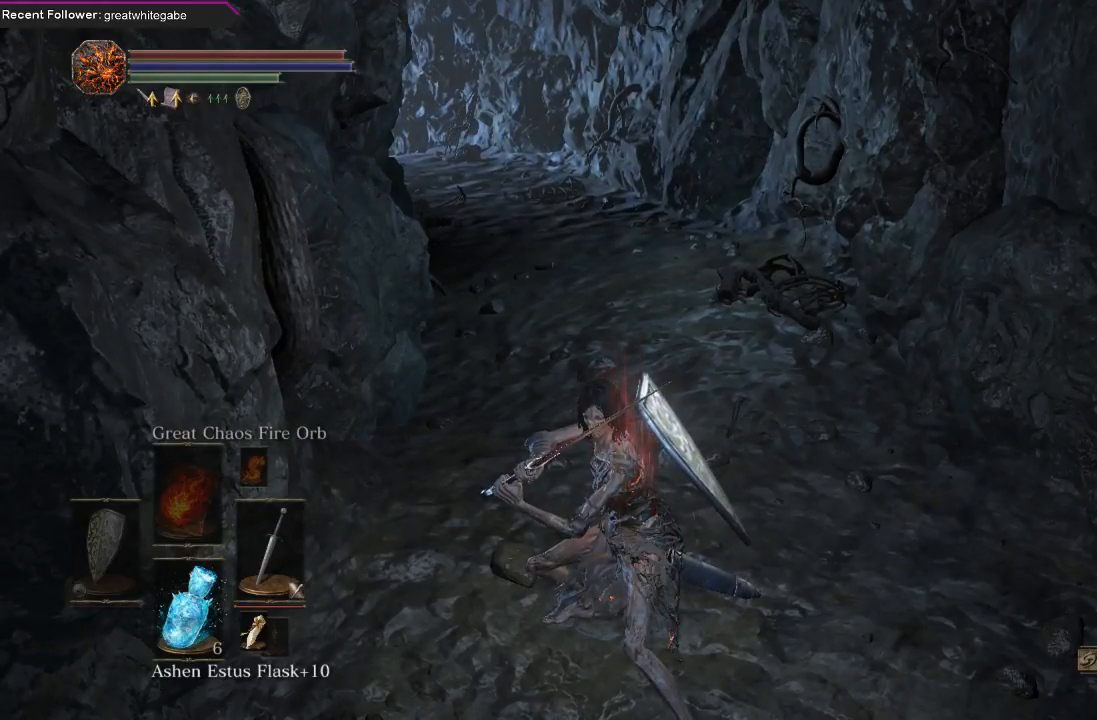
{"buttons": [], "left_stick": "center", "right_stick": "center", "events": []}
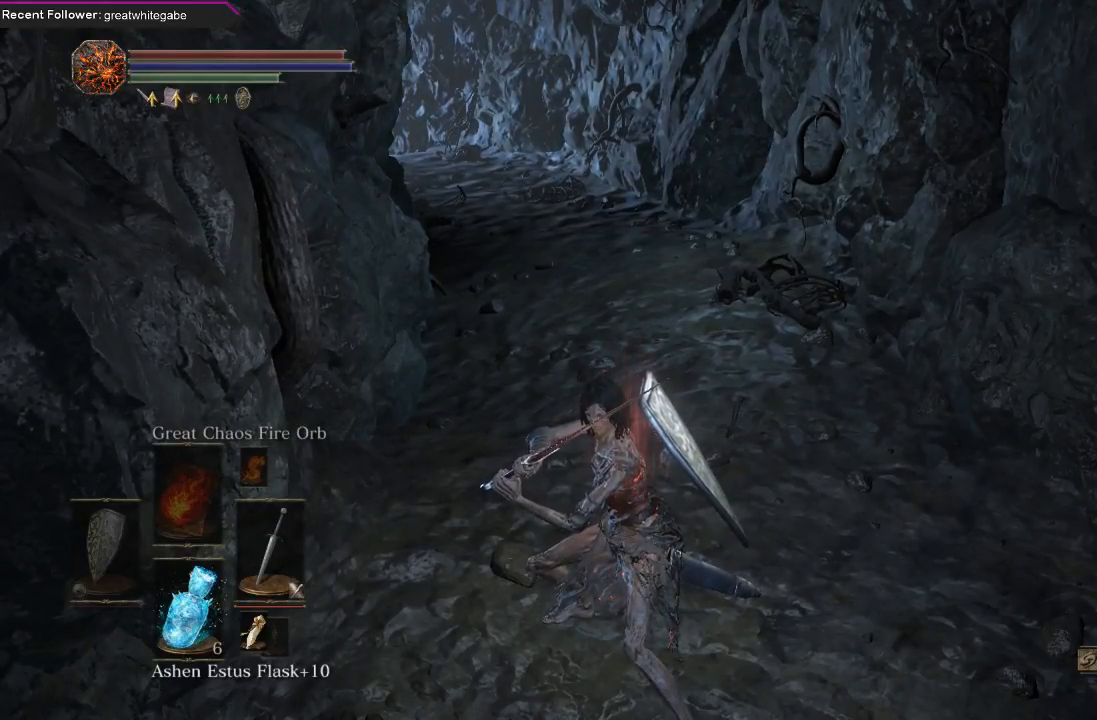
{"buttons": ["L1"], "left_stick": "center", "right_stick": "center", "events": [[67, "L1", "down"], [200, "L1", "up"], [300, "L1", "down"]]}
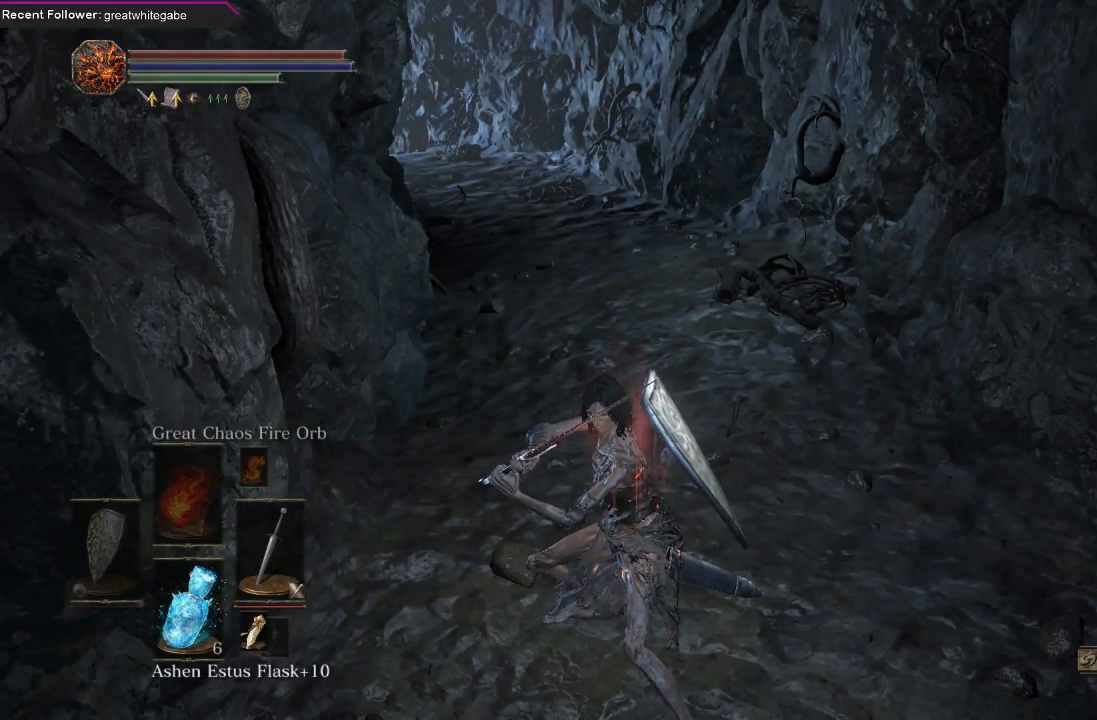
{"buttons": [], "left_stick": "center", "right_stick": "center", "events": [[67, "L1", "up"], [200, "left_stick", "up-left"], [500, "left_stick", "center"]]}
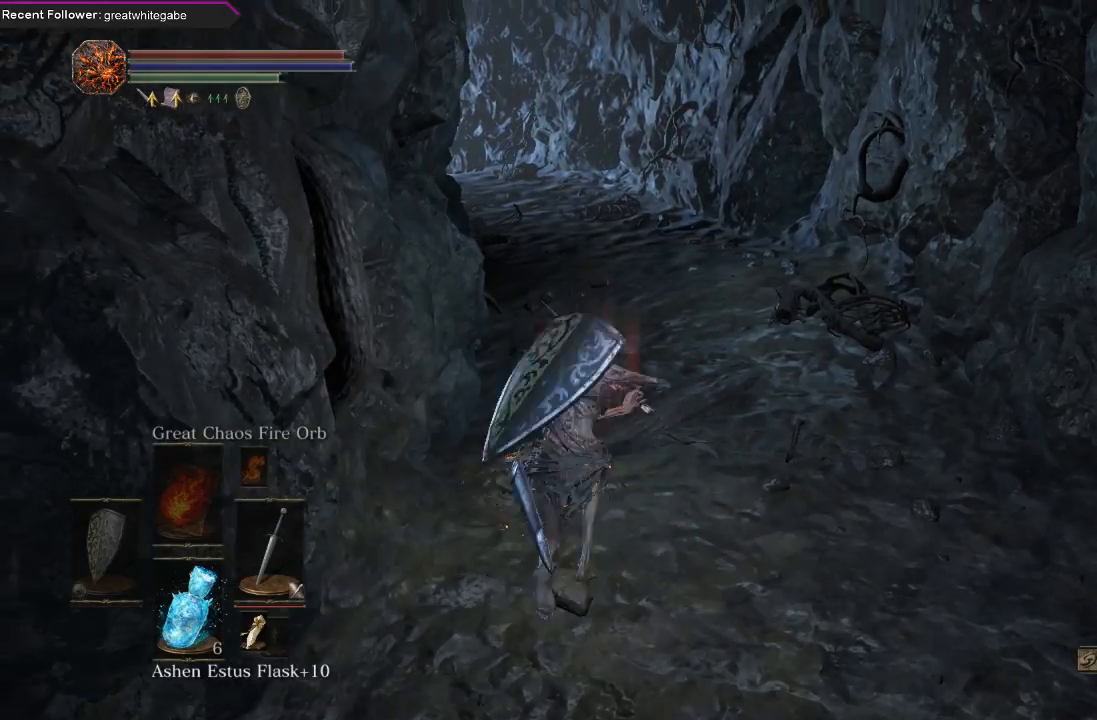
{"buttons": [], "left_stick": "up-right", "right_stick": "center", "events": [[167, "Y", "down"], [267, "Y", "up"], [367, "left_stick", "up-right"]]}
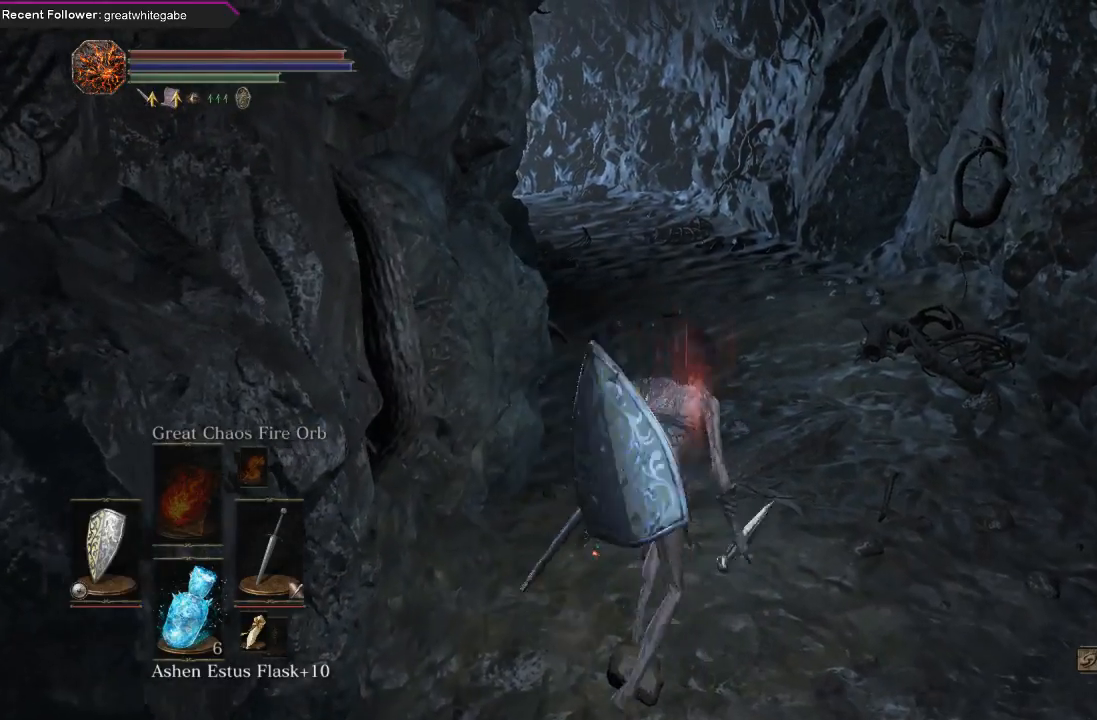
{"buttons": [], "left_stick": "center", "right_stick": "center", "events": [[33, "left_stick", "center"]]}
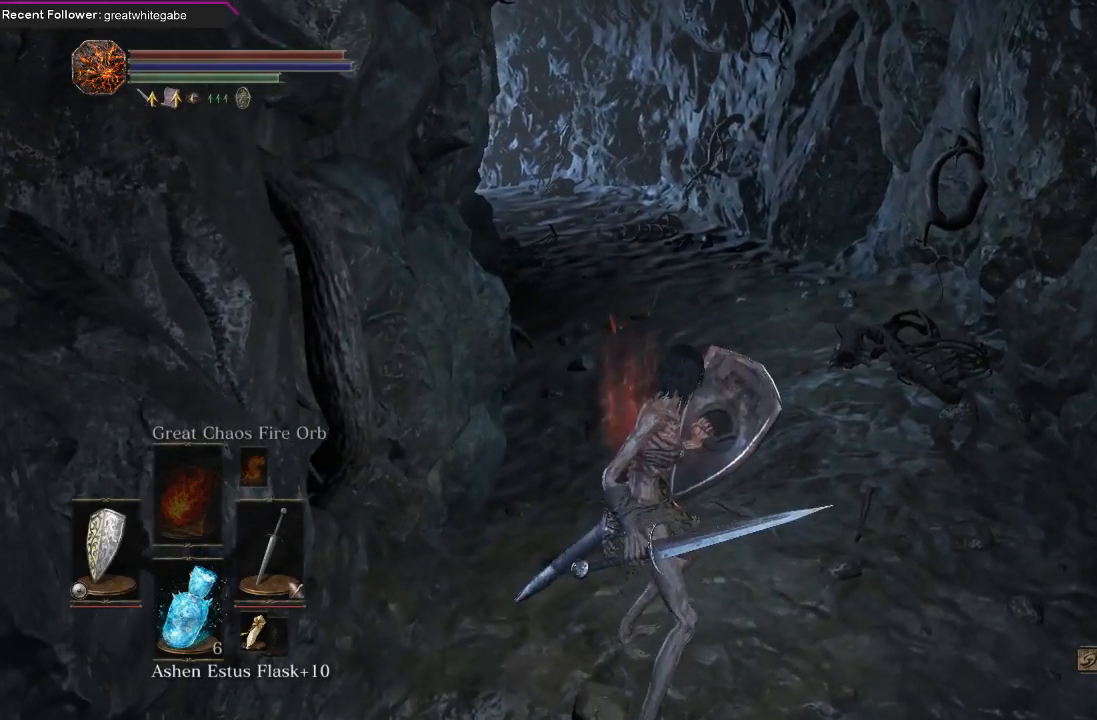
{"buttons": [], "left_stick": "center", "right_stick": "left", "events": [[267, "left_stick", "down-left"], [300, "right_stick", "left"], [467, "left_stick", "center"]]}
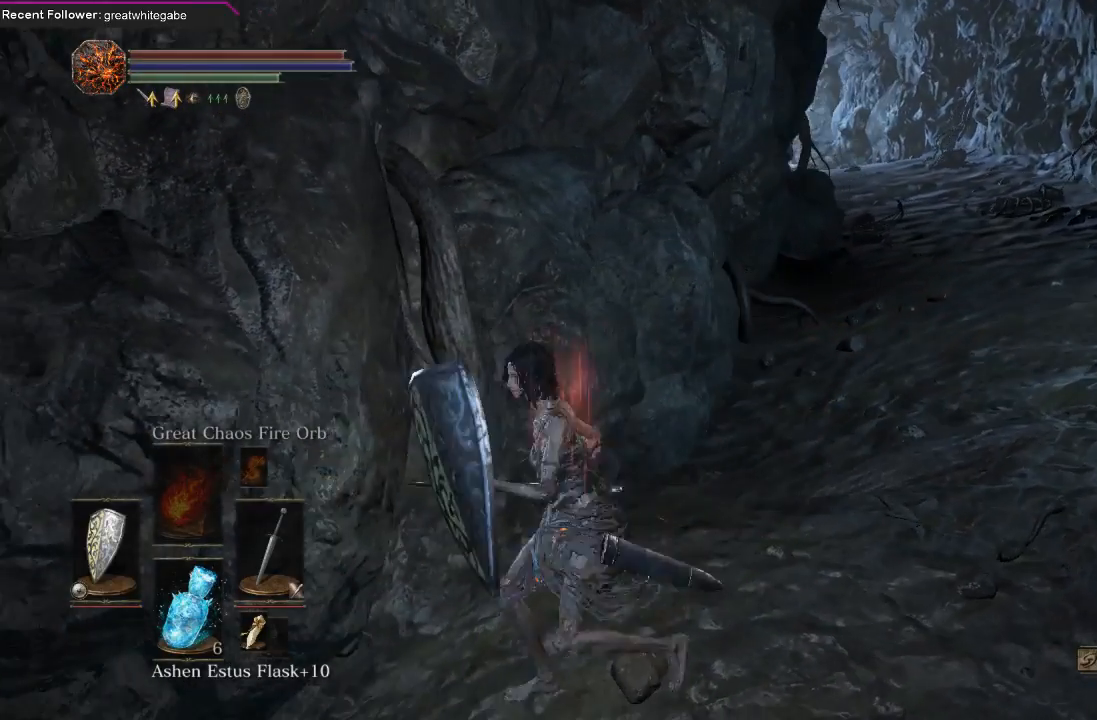
{"buttons": ["L2"], "left_stick": "center", "right_stick": "center", "events": [[33, "right_stick", "center"], [367, "L2", "down"]]}
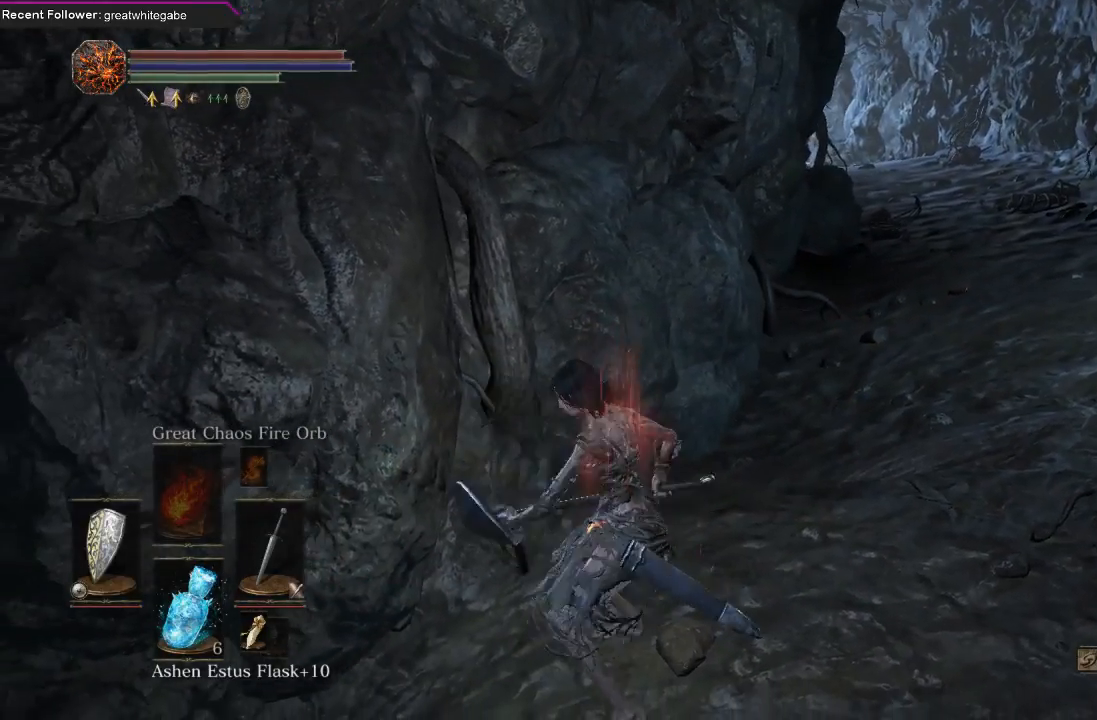
{"buttons": [], "left_stick": "center", "right_stick": "center", "events": [[33, "L2", "up"]]}
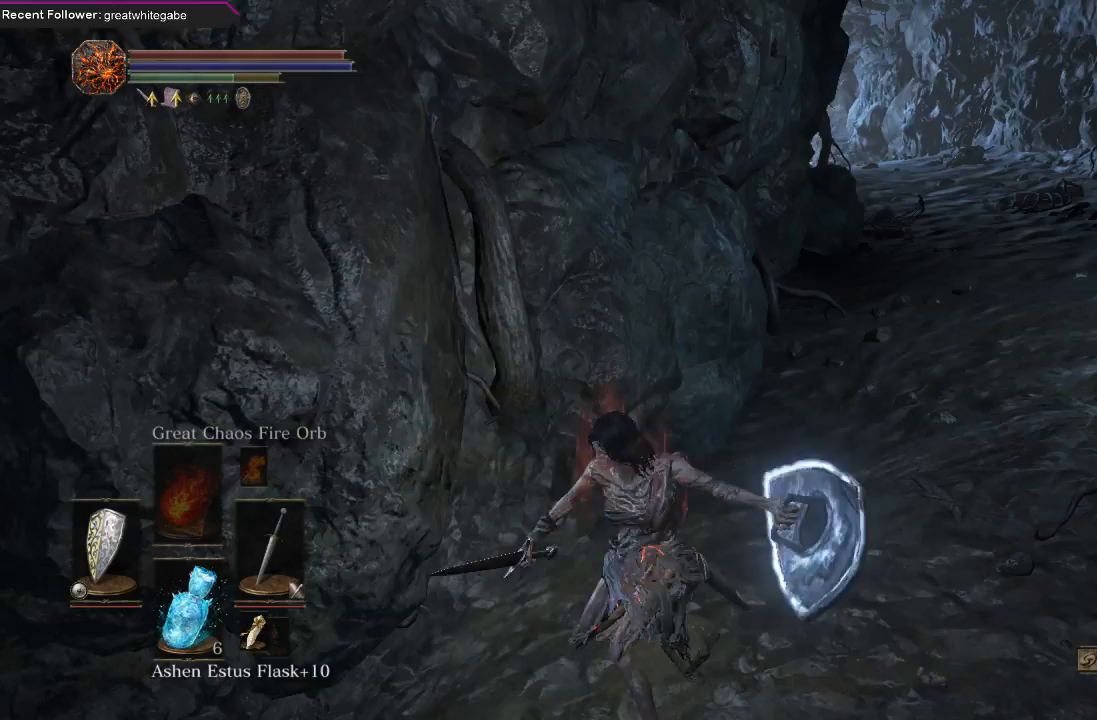
{"buttons": [], "left_stick": "center", "right_stick": "center", "events": []}
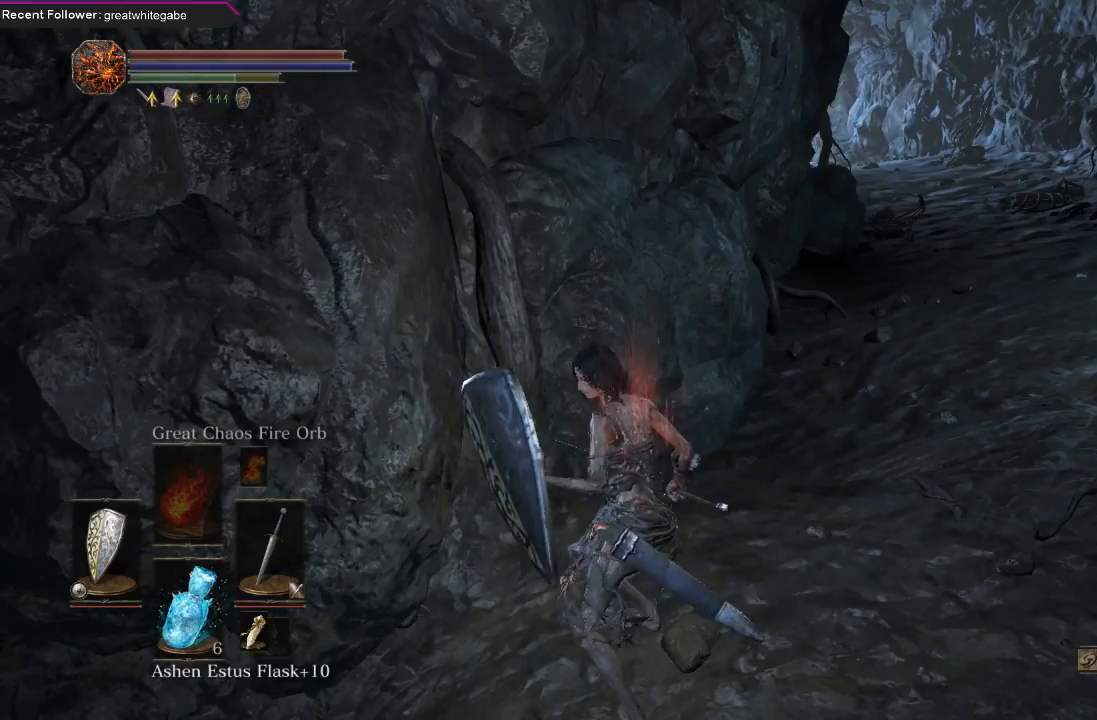
{"buttons": [], "left_stick": "center", "right_stick": "center", "events": []}
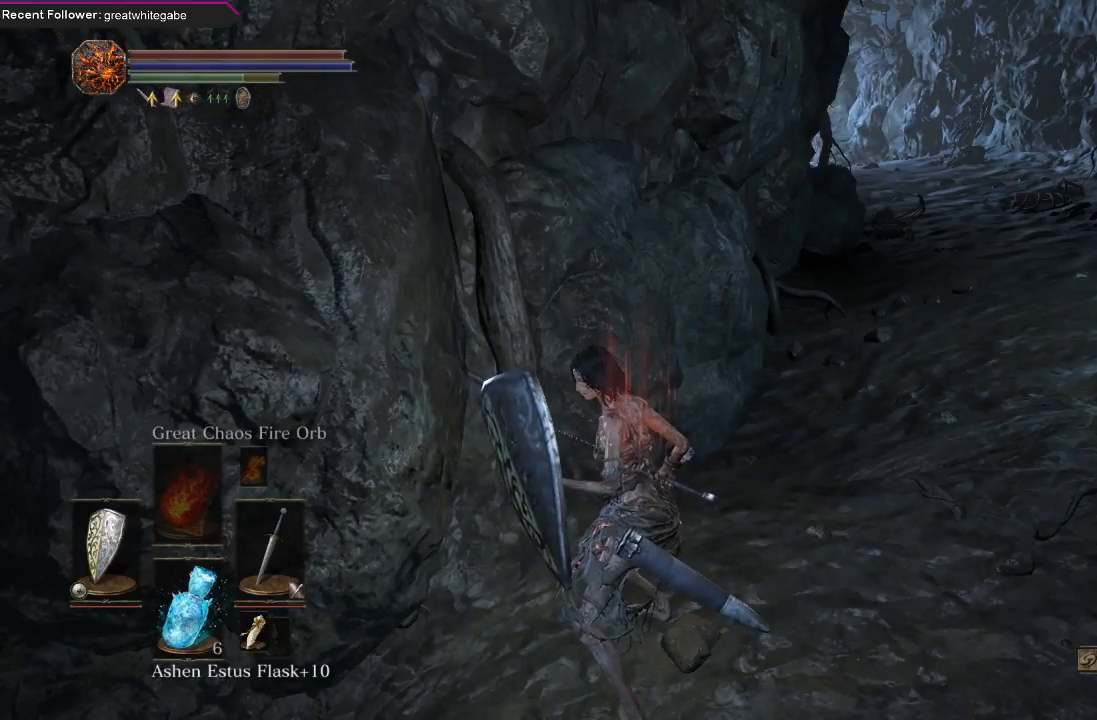
{"buttons": [], "left_stick": "up", "right_stick": "right", "events": [[333, "right_stick", "right"], [367, "left_stick", "up"]]}
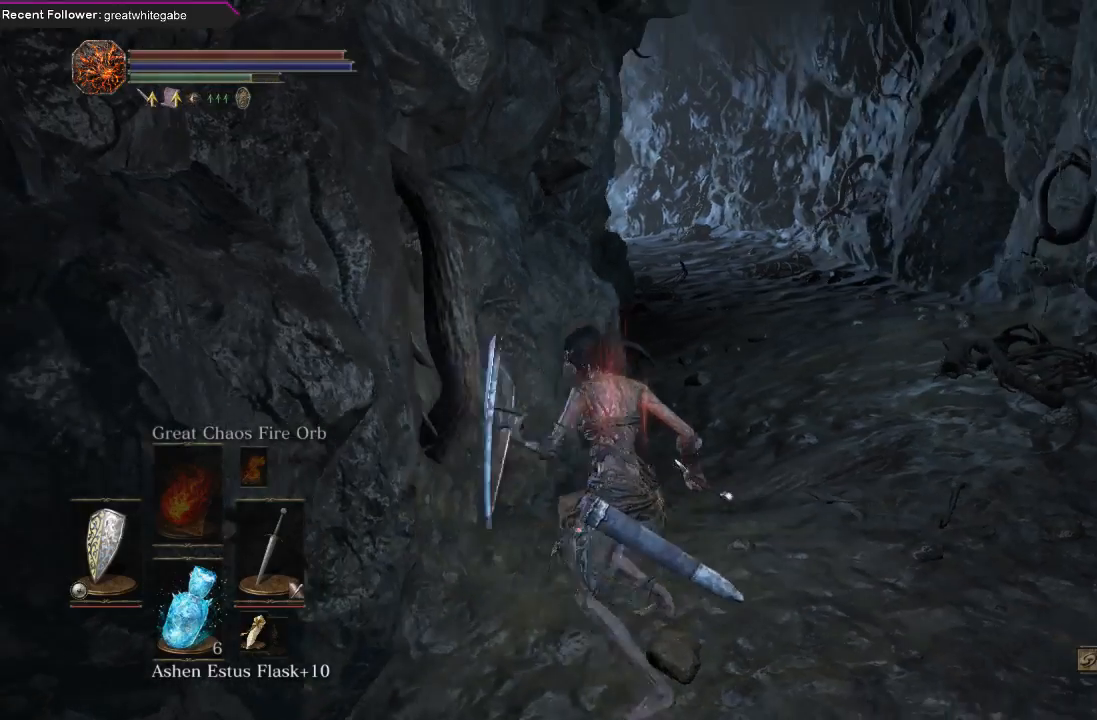
{"buttons": ["L1"], "left_stick": "center", "right_stick": "center", "events": [[33, "right_stick", "center"], [67, "left_stick", "center"], [233, "L1", "down"], [367, "L1", "up"], [500, "L1", "down"]]}
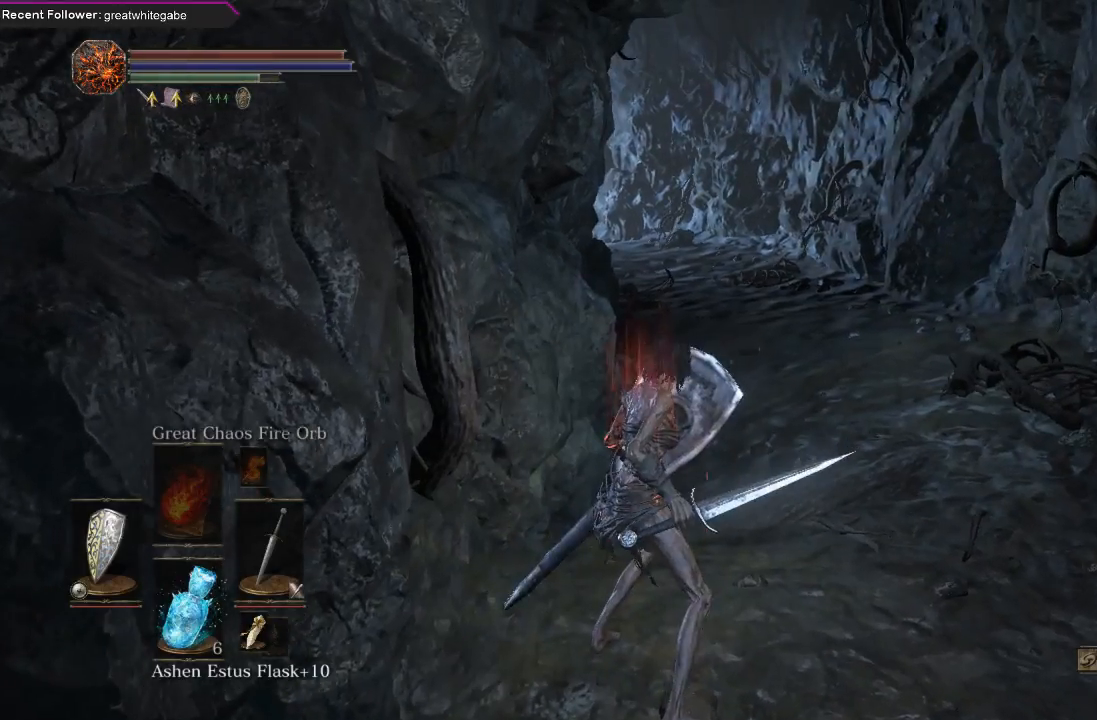
{"buttons": [], "left_stick": "center", "right_stick": "center", "events": [[167, "L1", "up"], [233, "L1", "down"], [367, "L1", "up"]]}
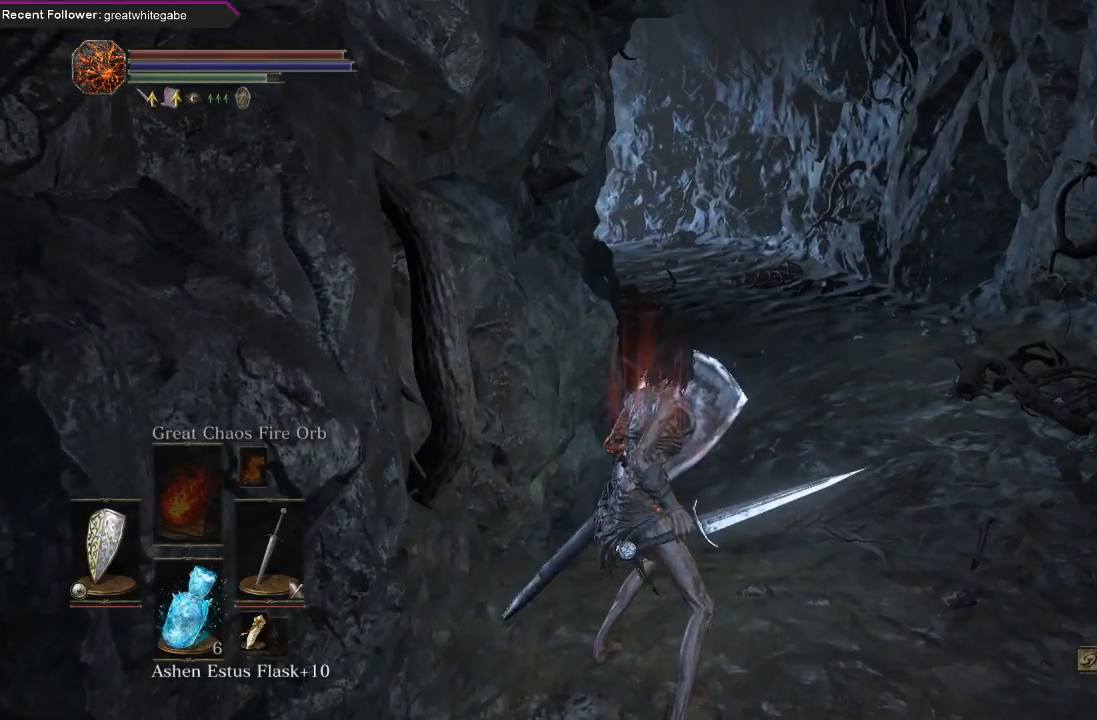
{"buttons": [], "left_stick": "center", "right_stick": "center", "events": [[33, "left_stick", "up"], [167, "left_stick", "center"], [233, "START", "down"], [400, "START", "up"]]}
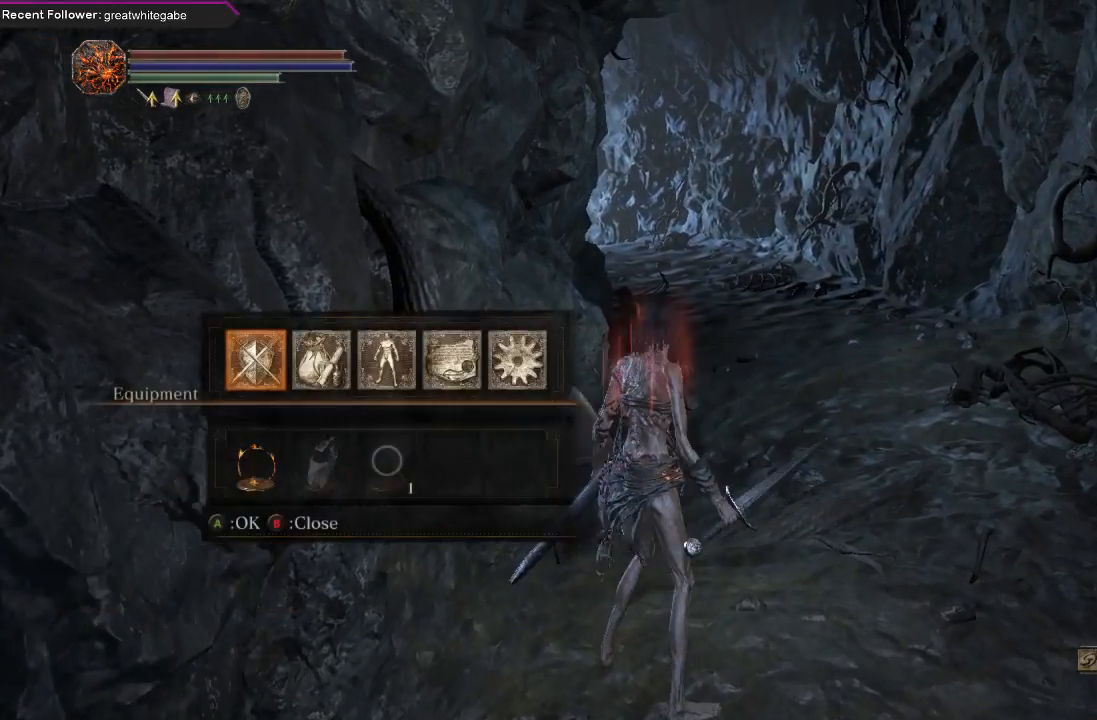
{"buttons": [], "left_stick": "center", "right_stick": "center", "events": []}
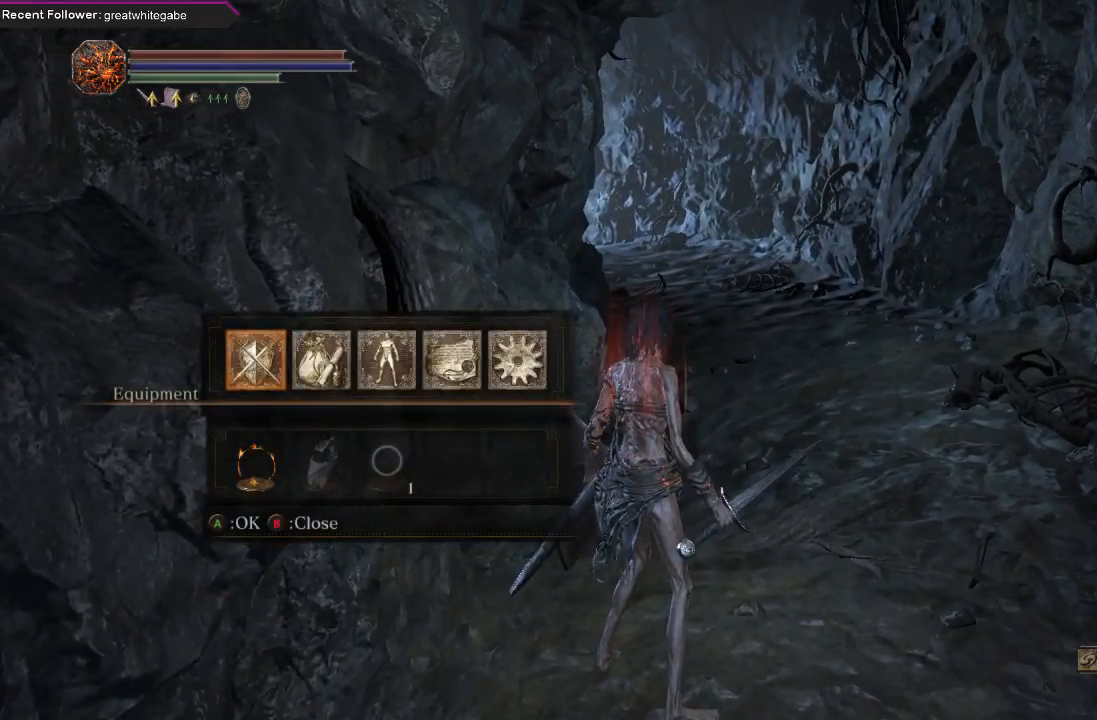
{"buttons": [], "left_stick": "center", "right_stick": "center", "events": [[33, "START", "down"], [233, "START", "up"]]}
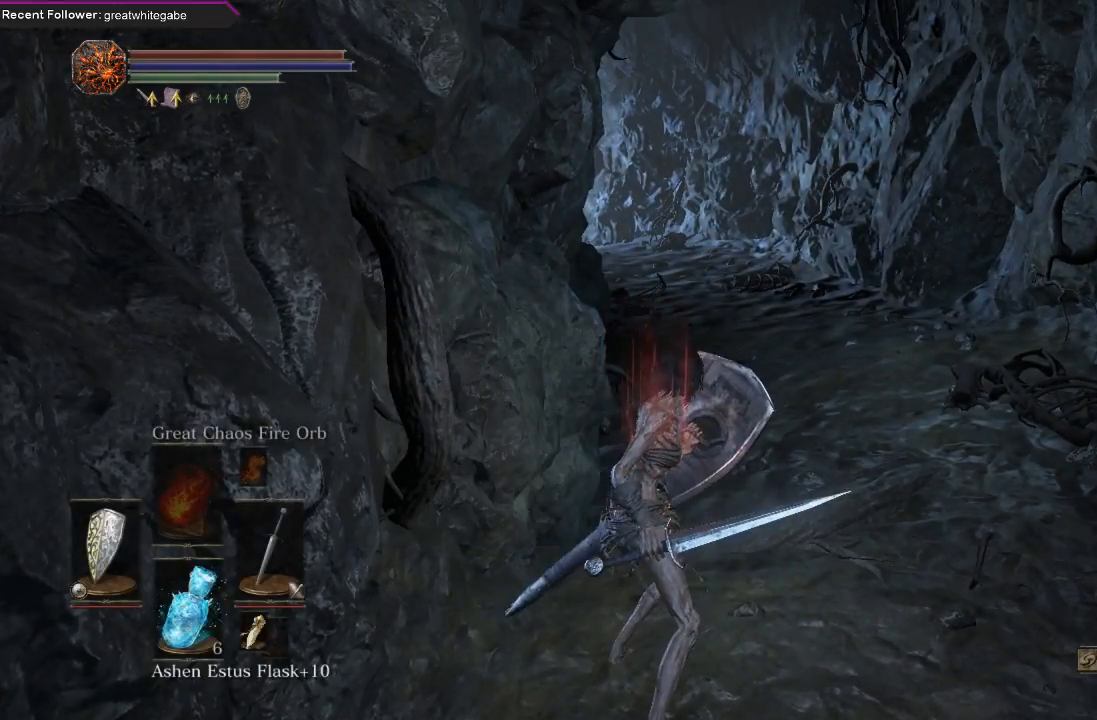
{"buttons": ["L1"], "left_stick": "center", "right_stick": "center", "events": [[167, "L1", "down"], [333, "L1", "up"], [400, "L1", "down"]]}
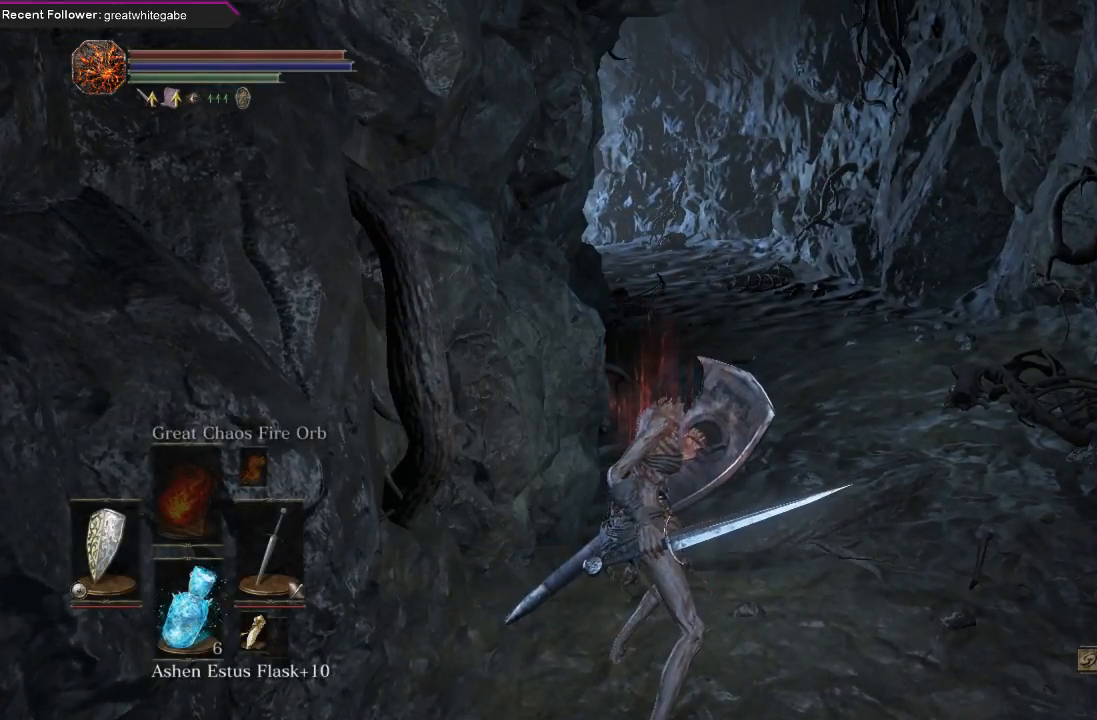
{"buttons": ["L3"], "left_stick": "up-right", "right_stick": "center", "events": [[33, "left_stick", "up"], [67, "L1", "up"], [200, "left_stick", "left"], [300, "left_stick", "down"], [367, "left_stick", "right"], [500, "L3", "down"], [500, "left_stick", "up-right"]]}
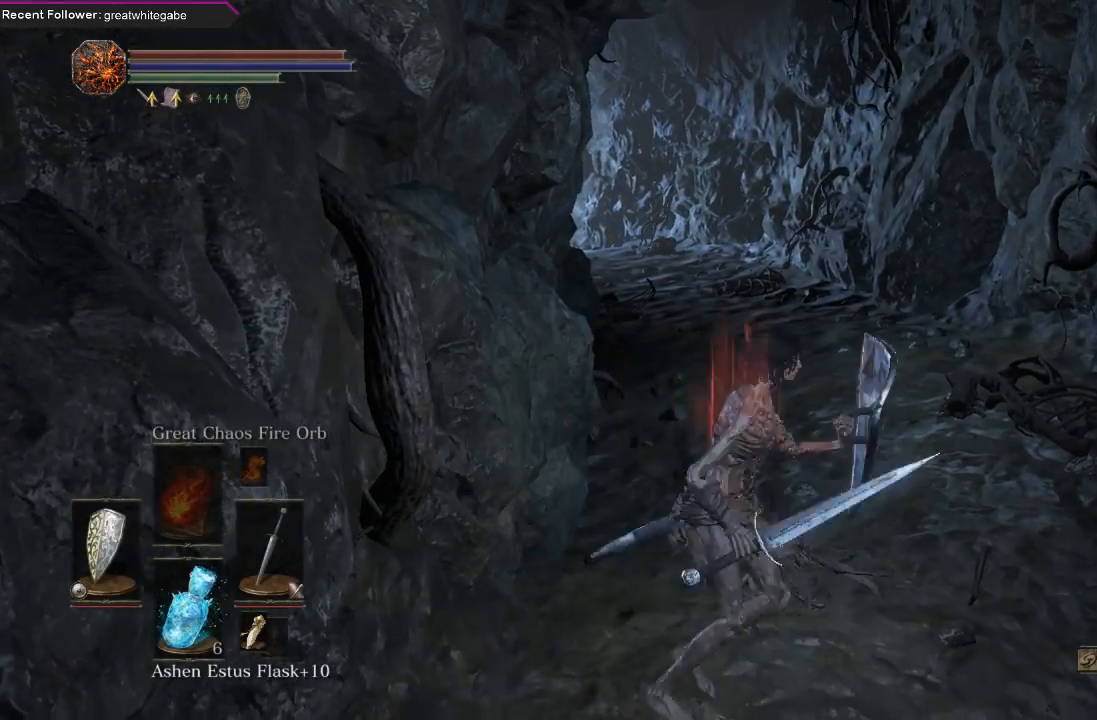
{"buttons": [], "left_stick": "center", "right_stick": "center", "events": [[100, "R3", "down"], [100, "left_stick", "up"], [167, "L3", "up"], [200, "R3", "up"], [233, "left_stick", "up-right"], [400, "left_stick", "center"]]}
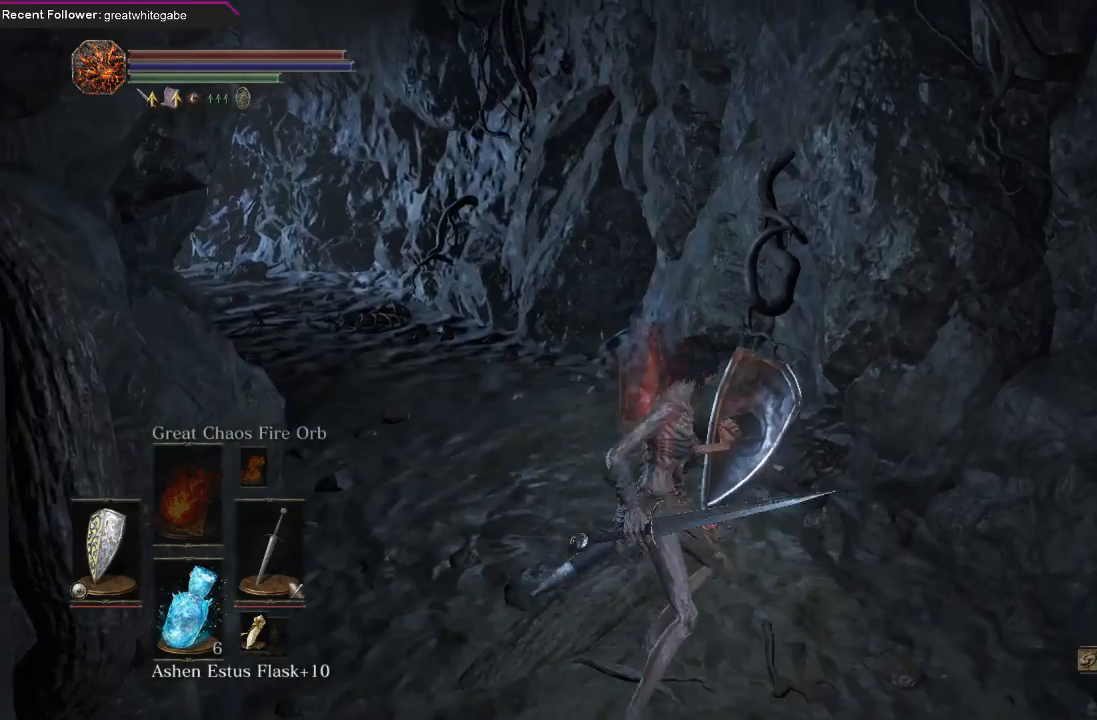
{"buttons": ["L1"], "left_stick": "up", "right_stick": "center", "events": [[67, "left_stick", "down"], [200, "left_stick", "center"], [333, "left_stick", "up"], [467, "L1", "down"]]}
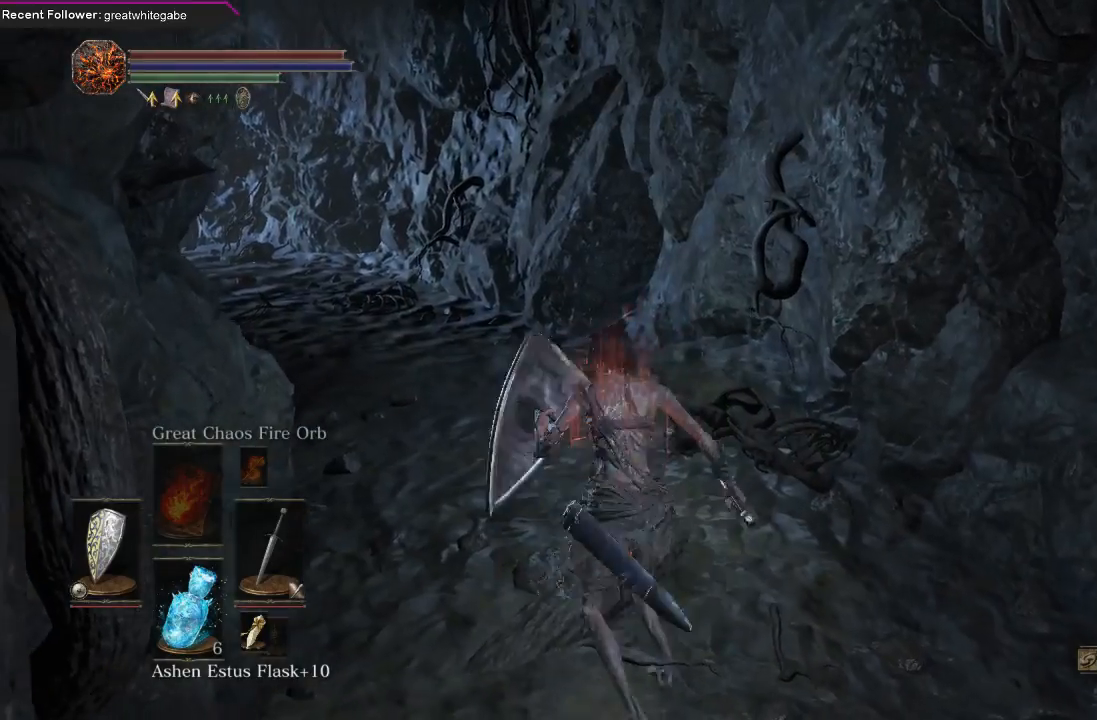
{"buttons": [], "left_stick": "center", "right_stick": "center", "events": [[133, "left_stick", "center"], [300, "L1", "up"]]}
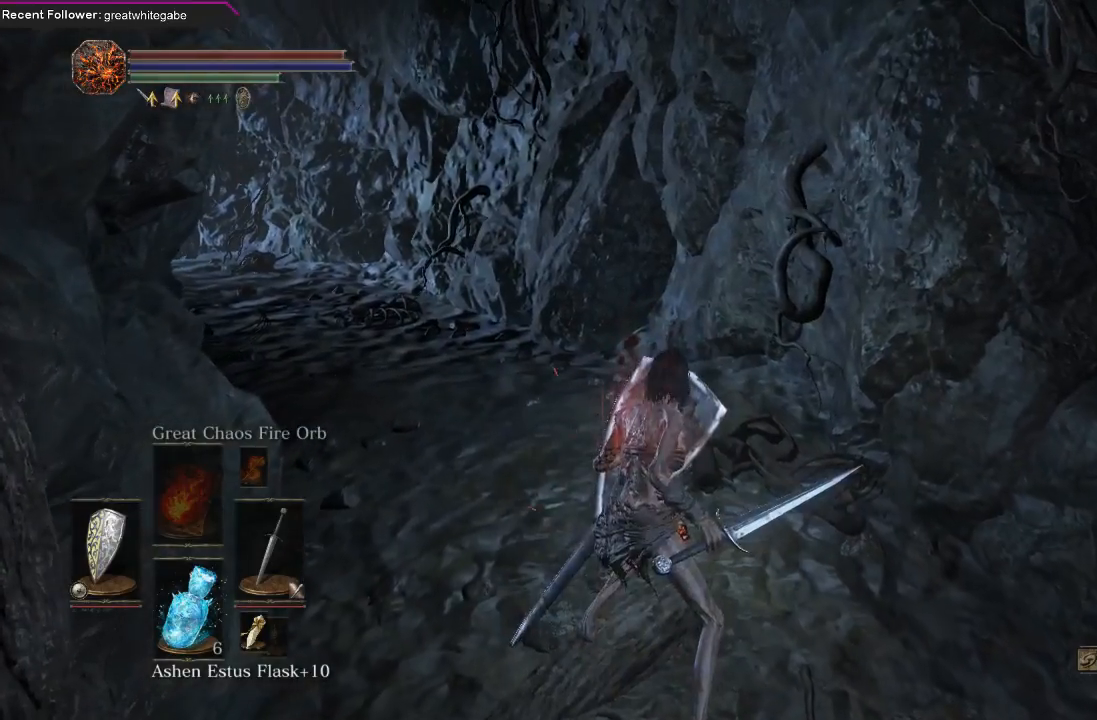
{"buttons": [], "left_stick": "center", "right_stick": "center", "events": [[67, "L2", "down"], [267, "L2", "up"]]}